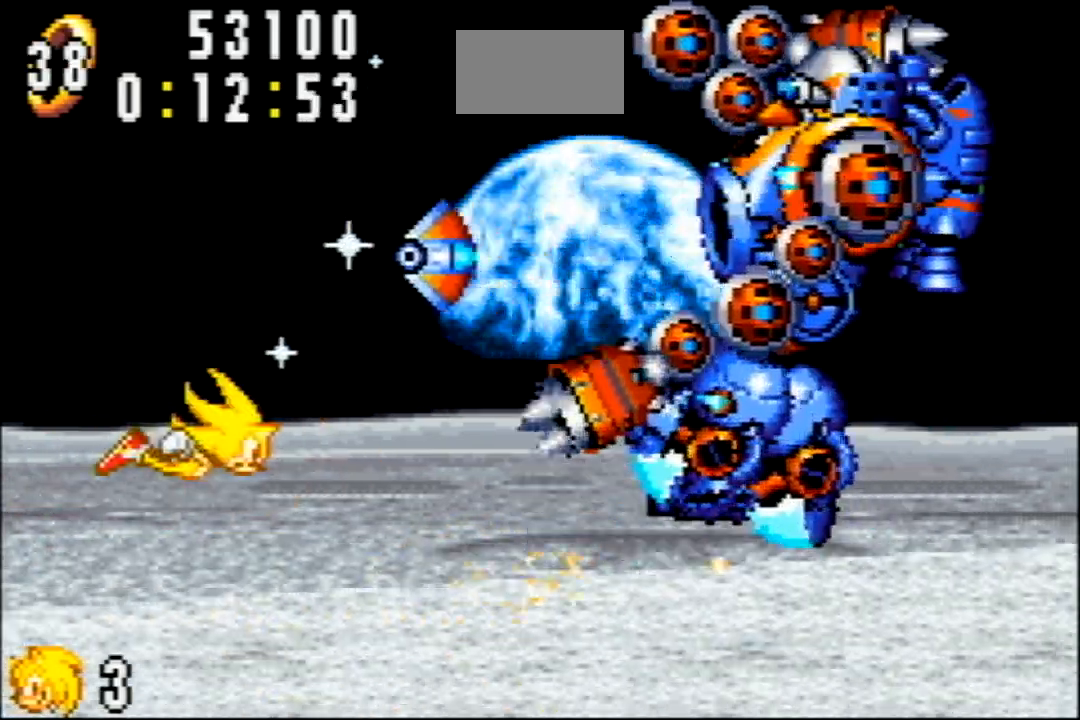
Gameplay with a controller (Nintendo layout); each line is a JSON object with the inputs held at the frame after it. "events" lists button and stick changes between this image and that frame as [ms after this image, input, new state], when the widget could be followed in between. Not read: L3 R3 SELECT START.
{"buttons": [], "events": [[50, "DPAD_LEFT", "up"], [217, "DPAD_RIGHT", "down"], [334, "DPAD_RIGHT", "up"]]}
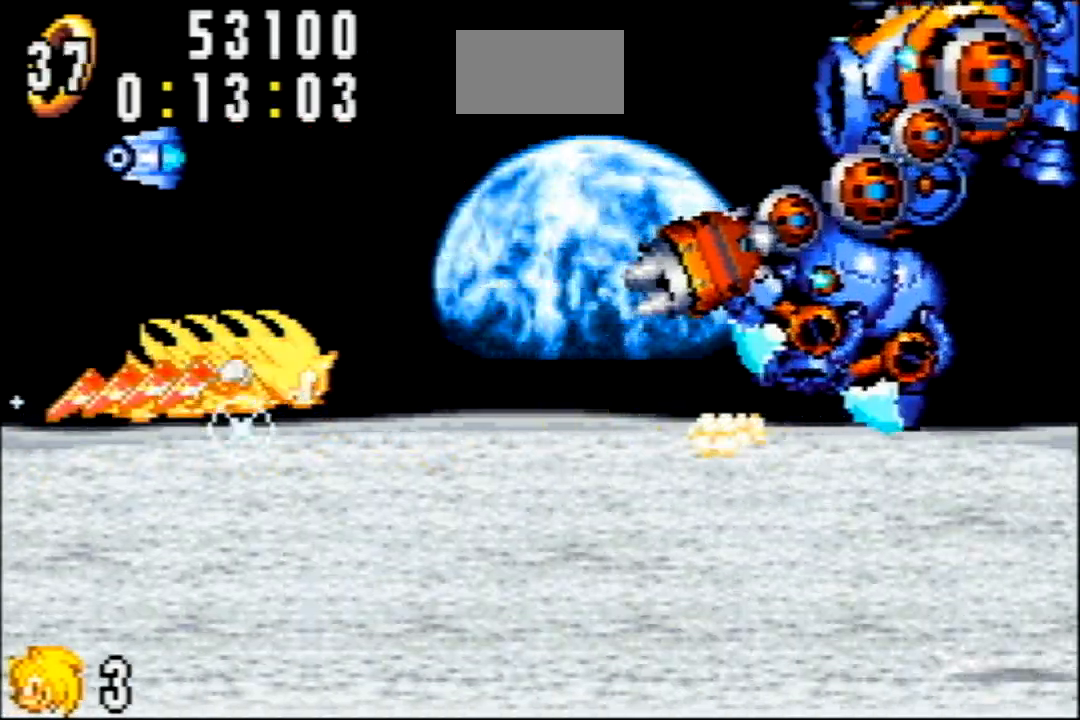
{"buttons": ["DPAD_RIGHT"], "events": [[350, "DPAD_RIGHT", "down"]]}
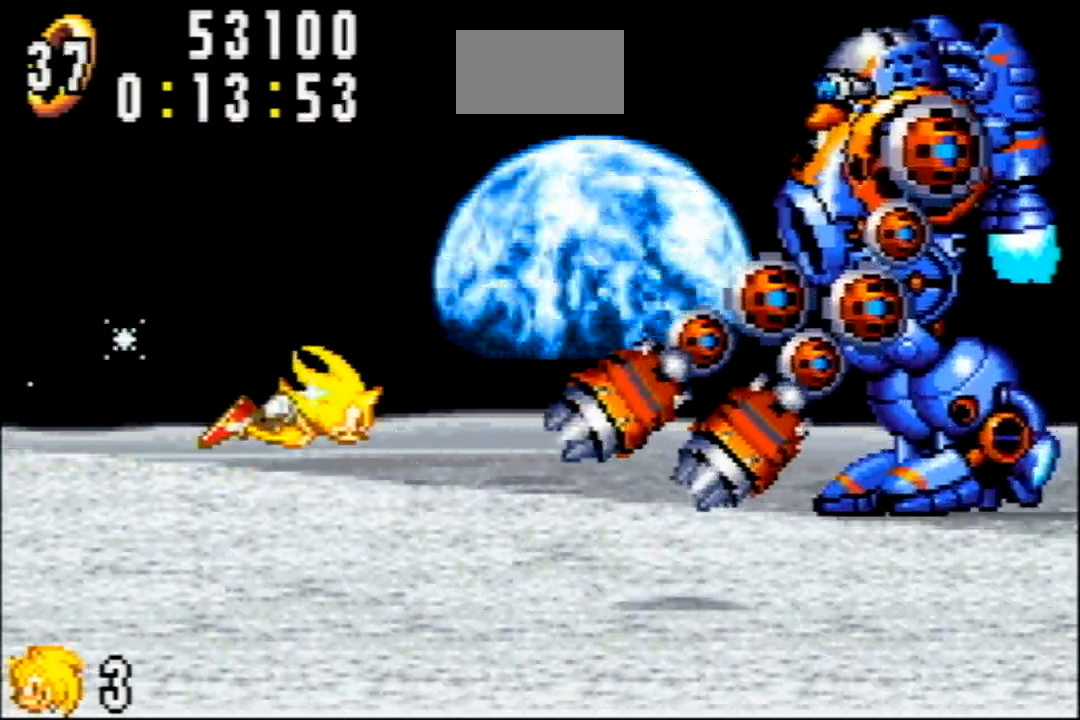
{"buttons": ["DPAD_LEFT"], "events": [[50, "A", "down"], [267, "A", "up"], [267, "DPAD_RIGHT", "up"], [484, "DPAD_LEFT", "down"]]}
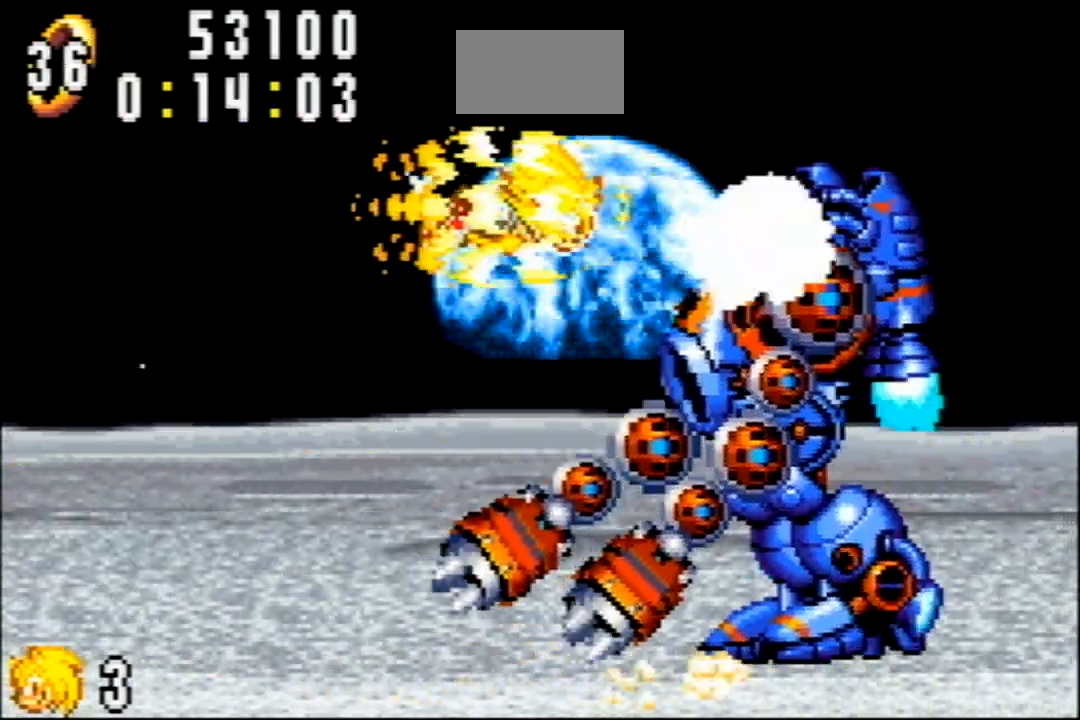
{"buttons": ["DPAD_RIGHT"], "events": [[50, "DPAD_LEFT", "up"], [133, "DPAD_LEFT", "down"], [183, "DPAD_LEFT", "up"], [267, "DPAD_RIGHT", "down"]]}
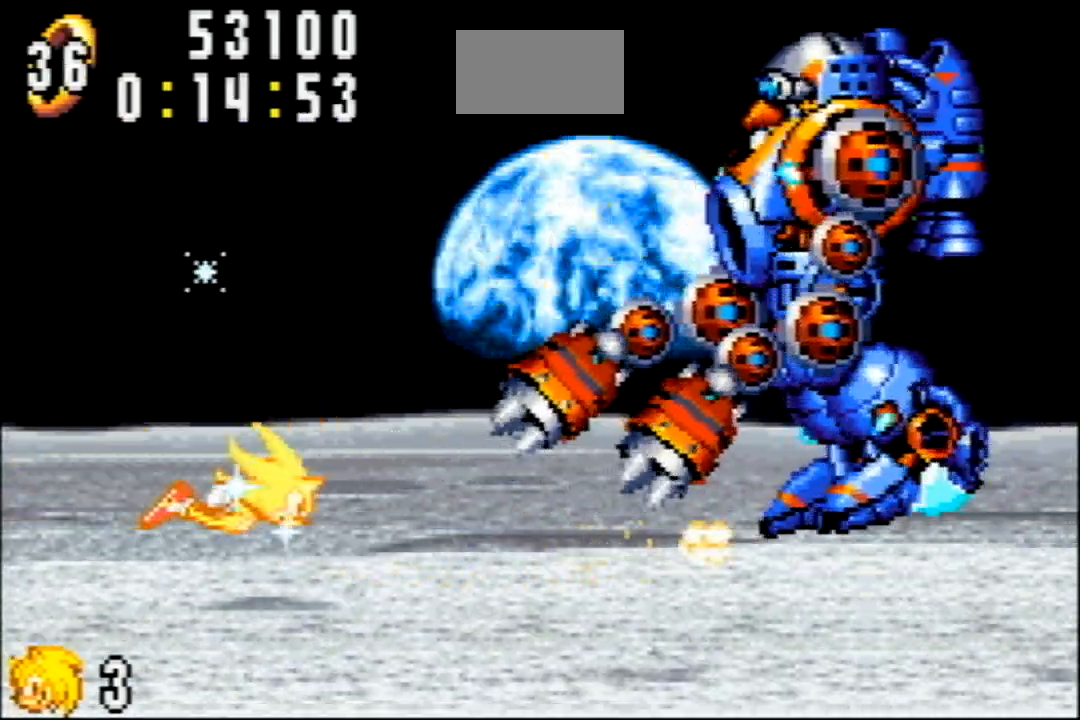
{"buttons": [], "events": [[50, "A", "down"], [317, "A", "up"], [317, "DPAD_RIGHT", "up"], [384, "DPAD_RIGHT", "down"], [451, "DPAD_RIGHT", "up"]]}
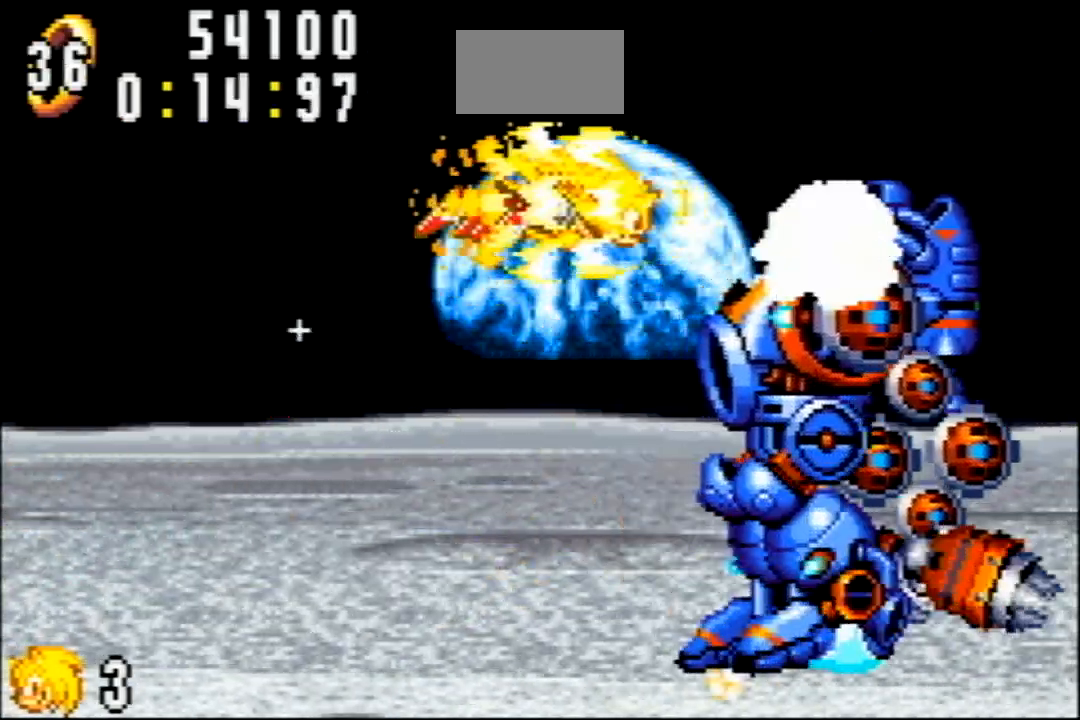
{"buttons": ["DPAD_RIGHT"], "events": [[67, "DPAD_RIGHT", "down"]]}
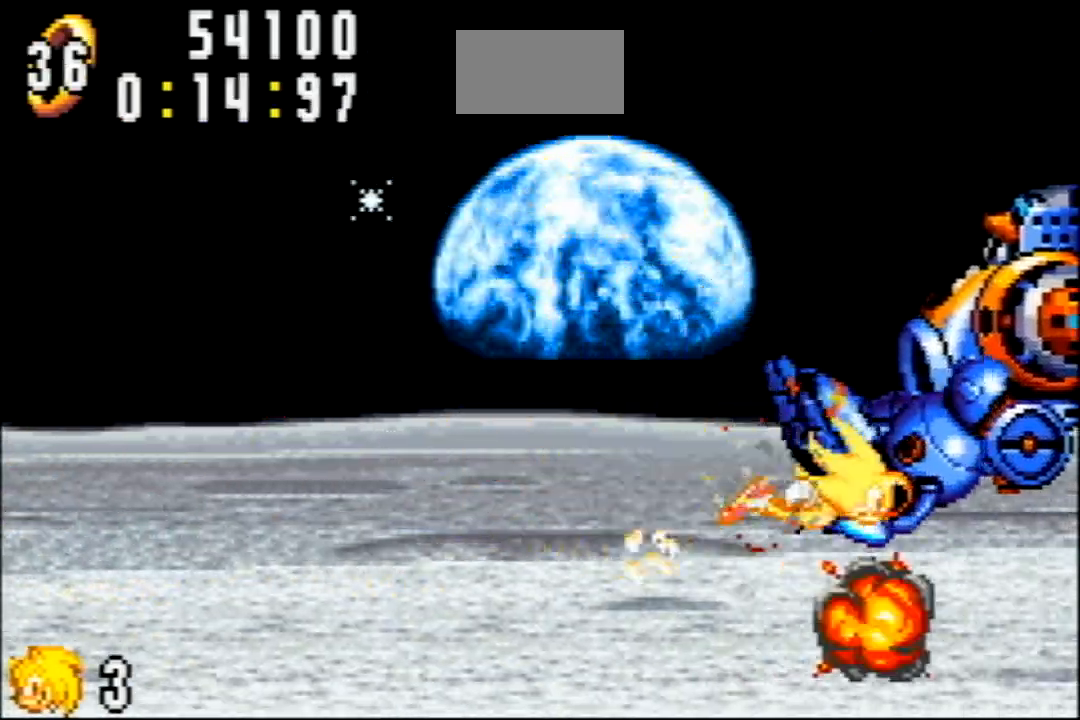
{"buttons": [], "events": [[234, "DPAD_RIGHT", "up"]]}
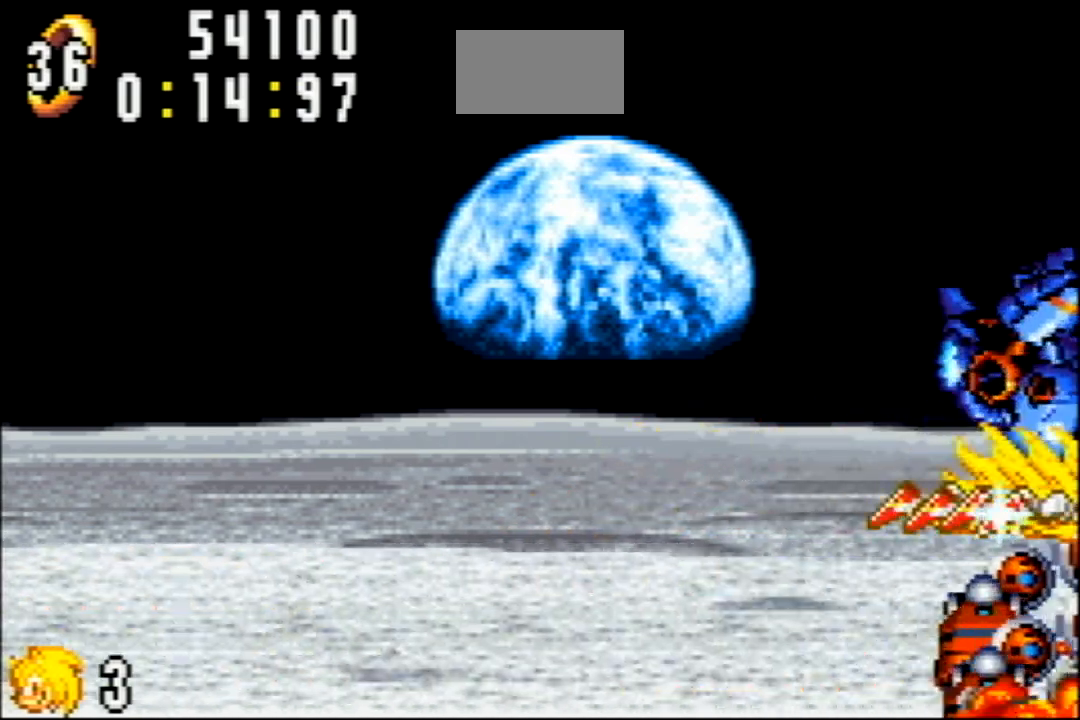
{"buttons": [], "events": []}
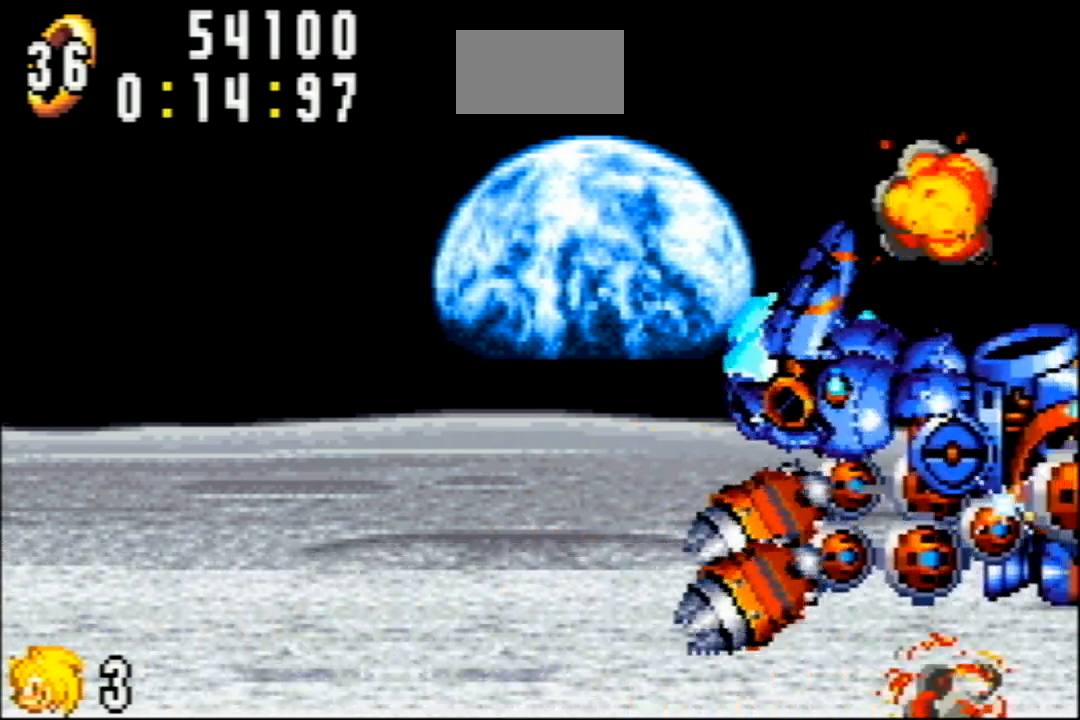
{"buttons": [], "events": []}
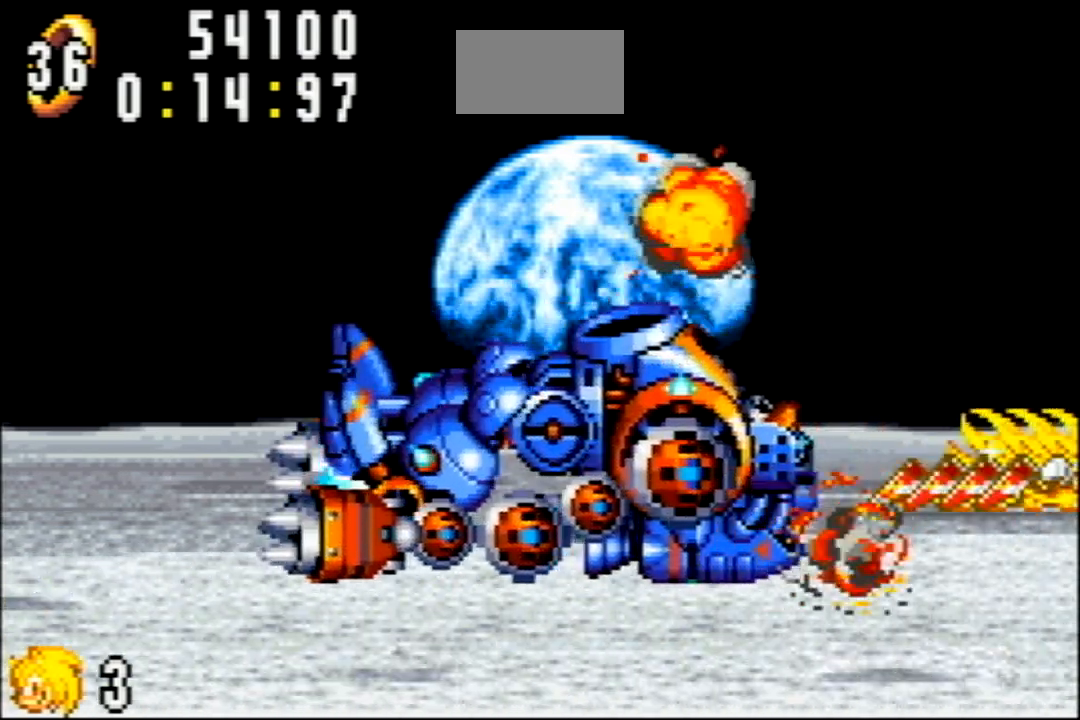
{"buttons": [], "events": []}